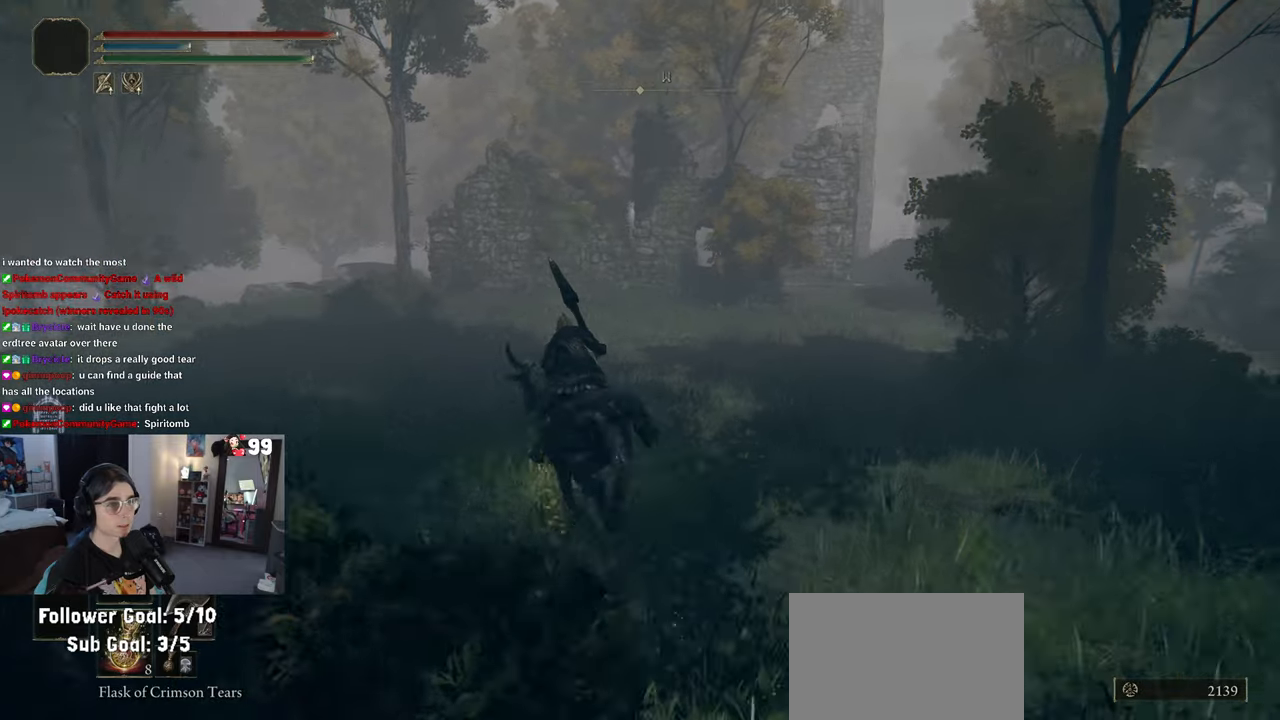
Gameplay with a controller (PlayStation layout); each line is a JSON object with the inputs held at the frame after it. "events" lists button and stick changes between this image and that frame as [ms after this image, input, new state], when the widget could be followed in between. Not read: L2 R2.
{"buttons": [], "left_stick": "up-left", "right_stick": "right", "events": []}
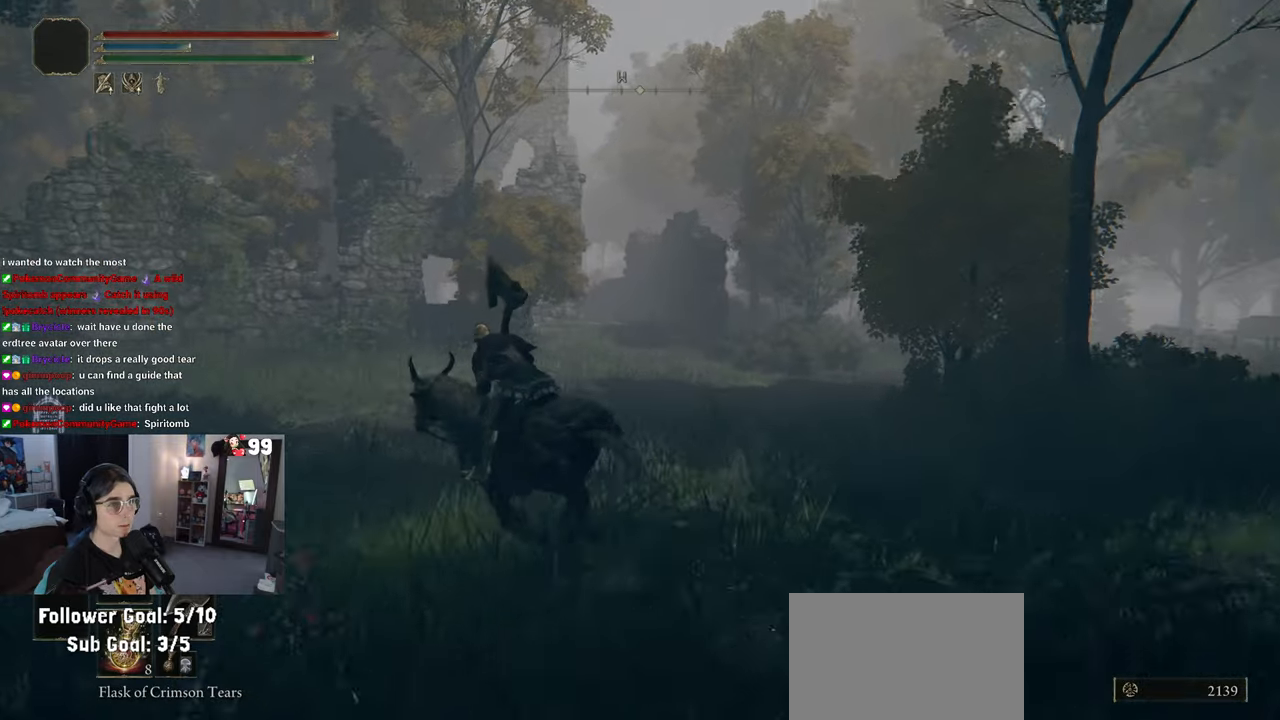
{"buttons": [], "left_stick": "up-left", "right_stick": "left", "events": [[367, "right_stick", "center"], [450, "right_stick", "left"]]}
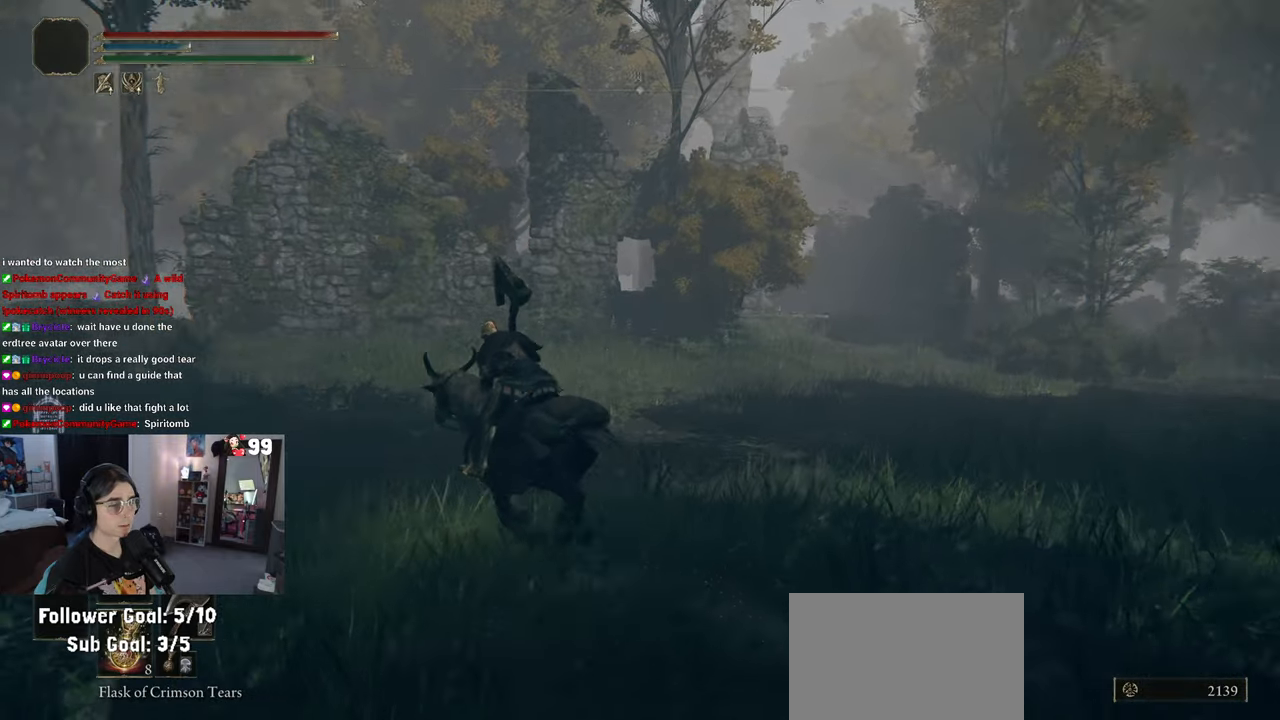
{"buttons": [], "left_stick": "up-left", "right_stick": "center", "events": [[200, "right_stick", "center"]]}
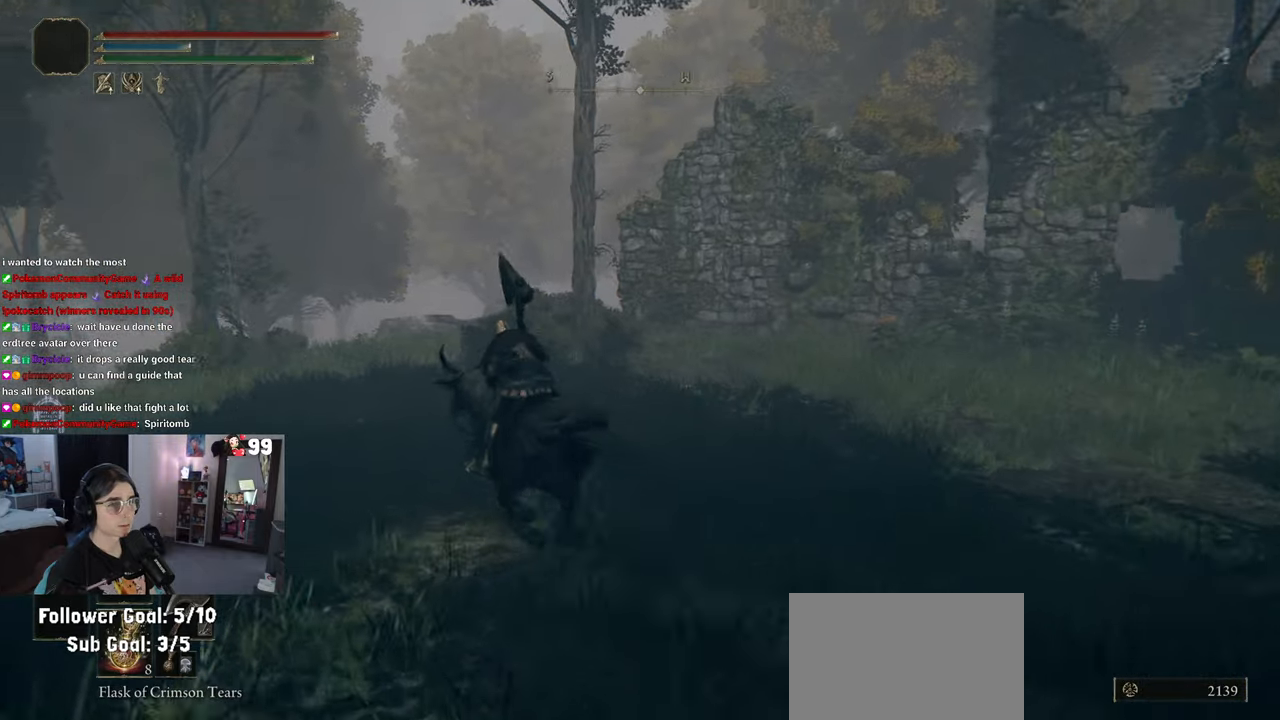
{"buttons": [], "left_stick": "up-left", "right_stick": "right", "events": [[217, "right_stick", "right"]]}
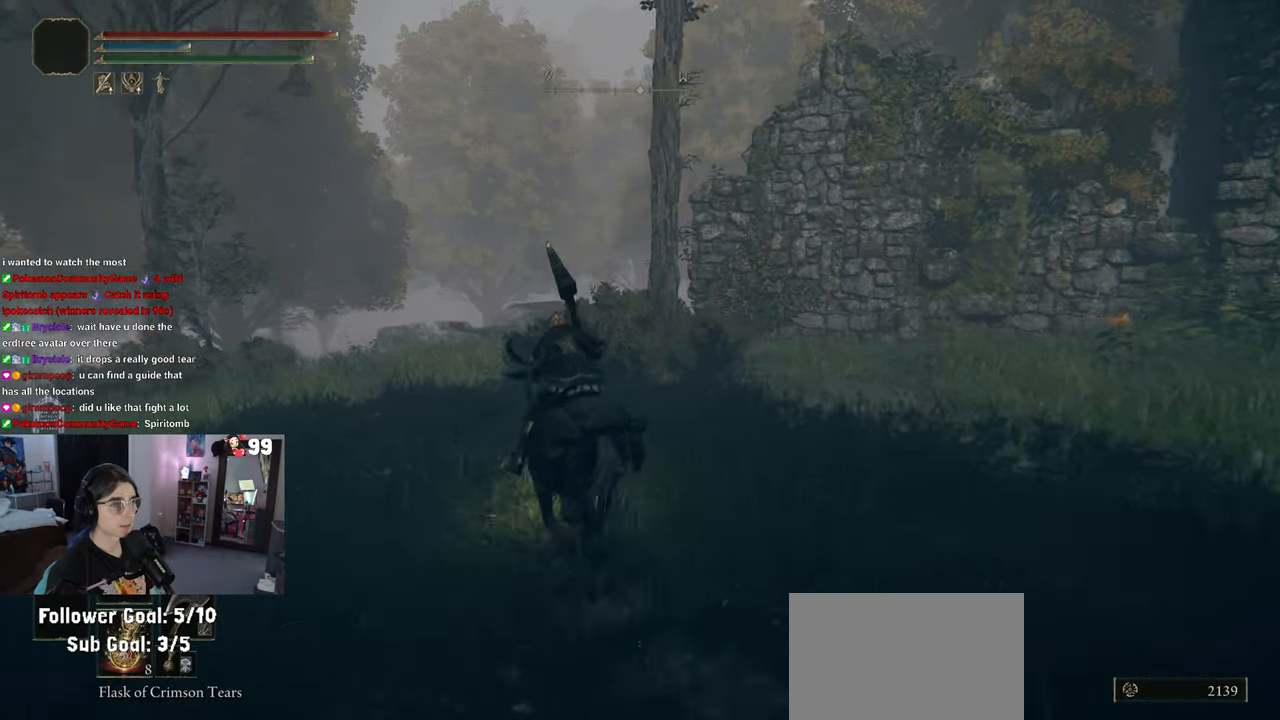
{"buttons": [], "left_stick": "up-left", "right_stick": "right", "events": []}
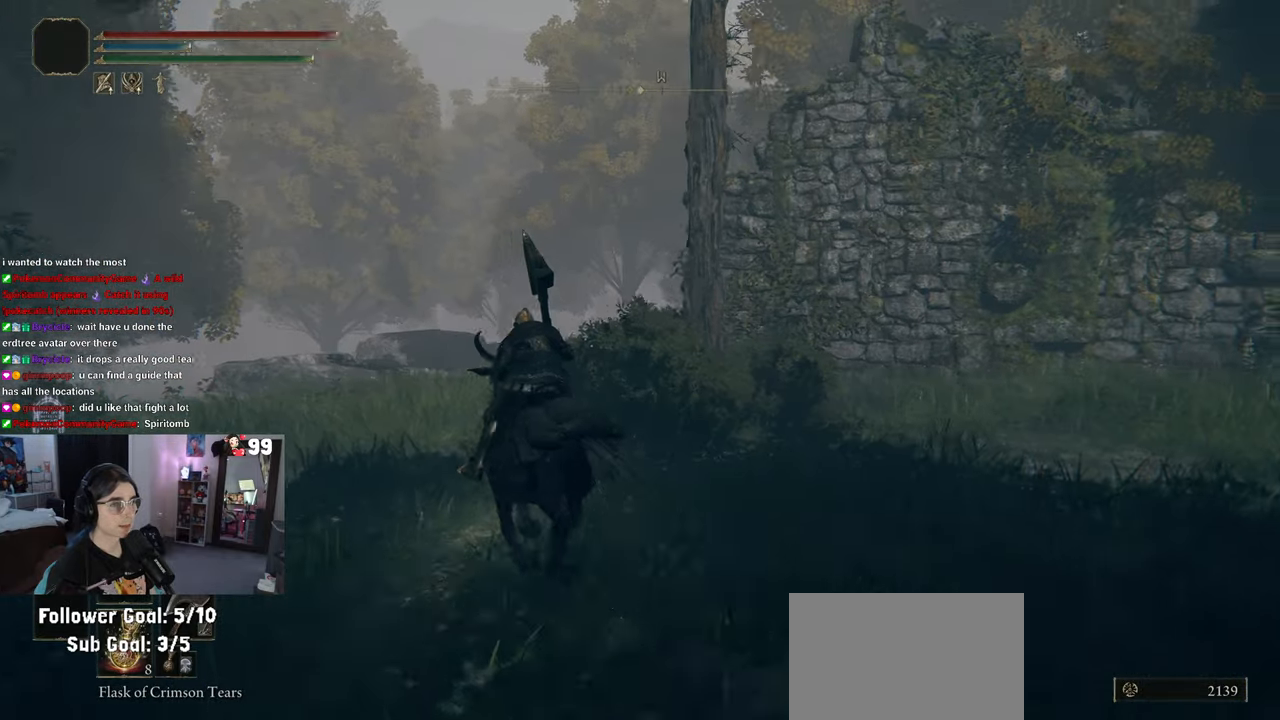
{"buttons": [], "left_stick": "up-left", "right_stick": "right", "events": []}
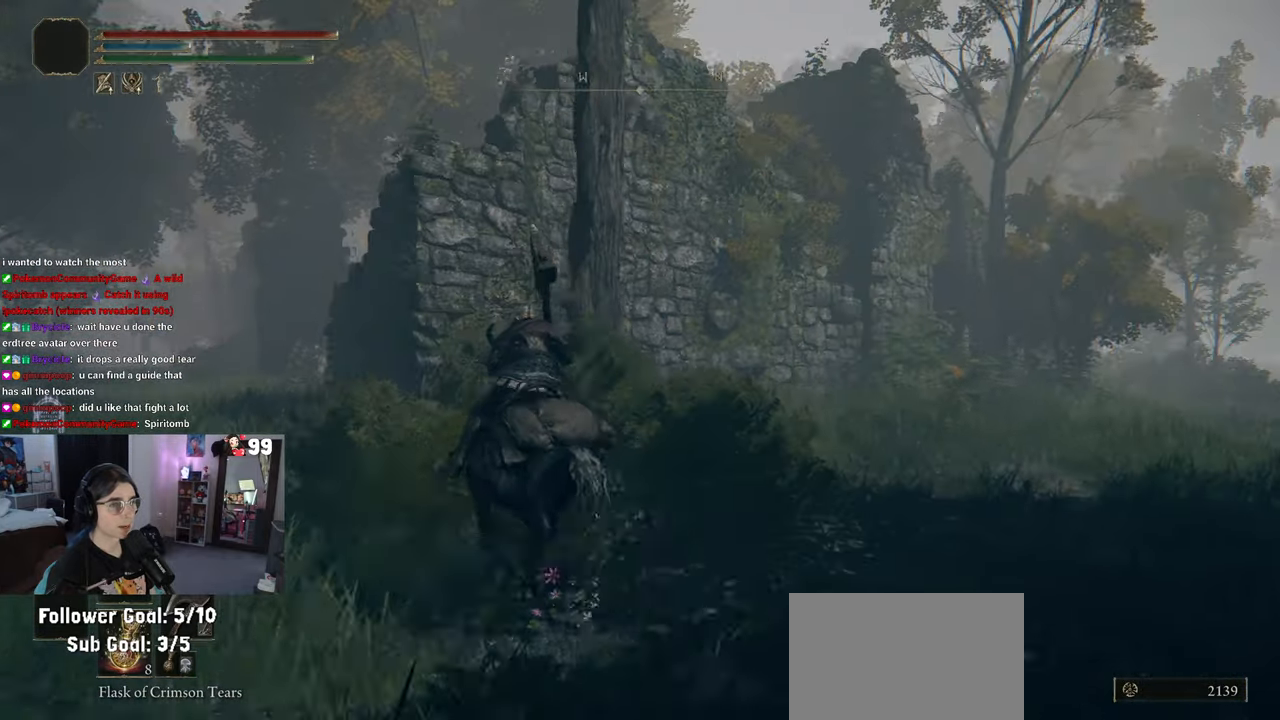
{"buttons": [], "left_stick": "up-left", "right_stick": "down-right", "events": [[417, "right_stick", "down-right"]]}
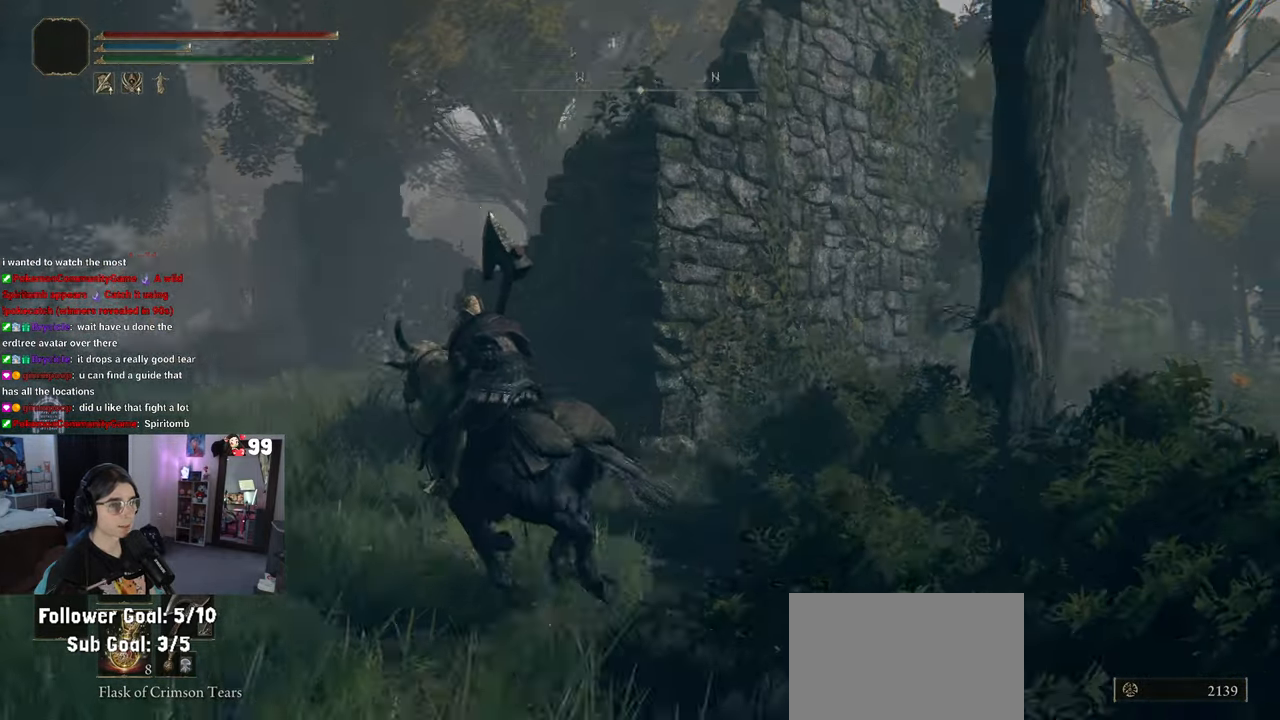
{"buttons": ["L3"], "left_stick": "up-left", "right_stick": "down-right", "events": [[483, "L3", "down"]]}
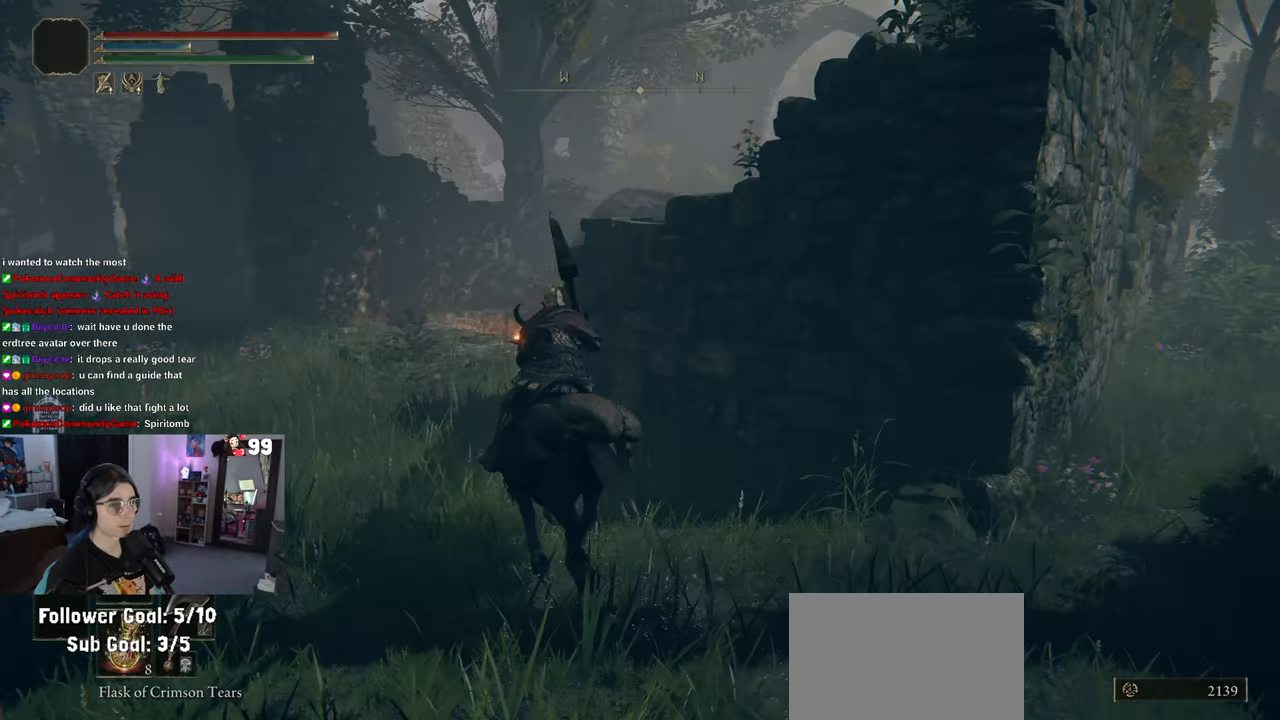
{"buttons": [], "left_stick": "up-left", "right_stick": "down-right", "events": [[83, "L3", "up"]]}
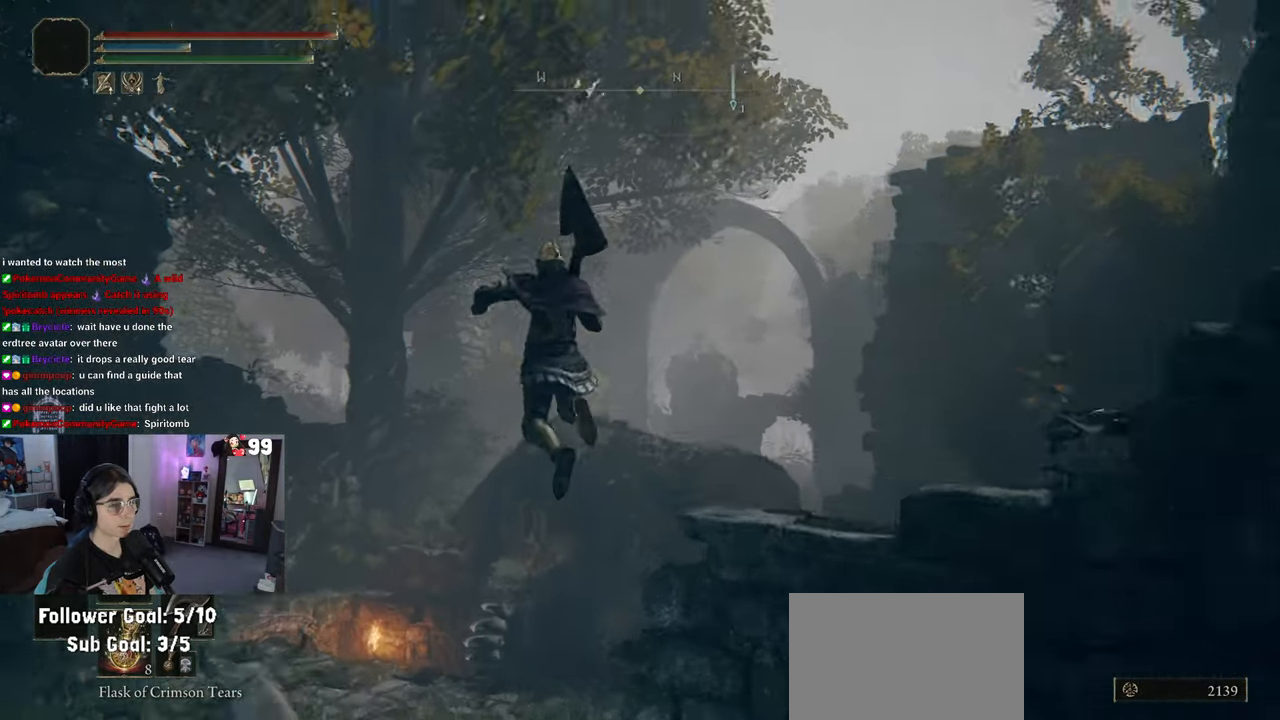
{"buttons": [], "left_stick": "up-left", "right_stick": "down-right", "events": []}
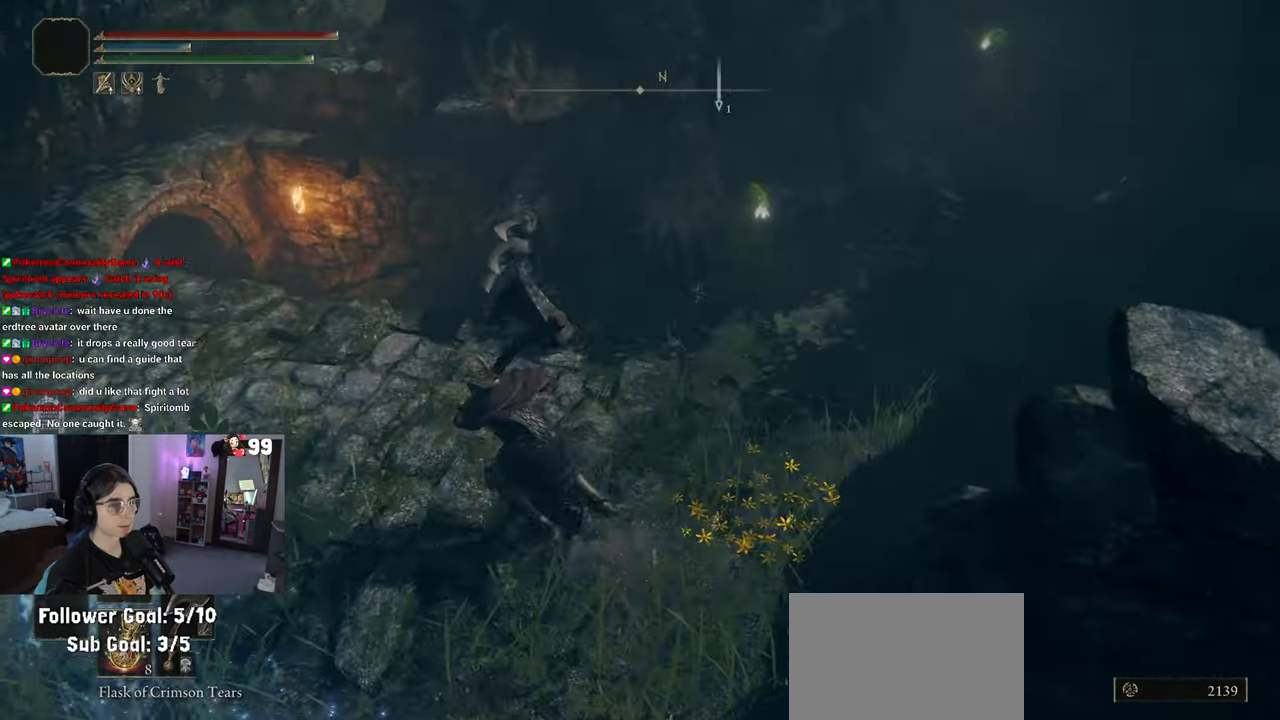
{"buttons": [], "left_stick": "up-right", "right_stick": "up-right", "events": [[300, "left_stick", "up-right"], [383, "right_stick", "center"], [467, "right_stick", "up-right"]]}
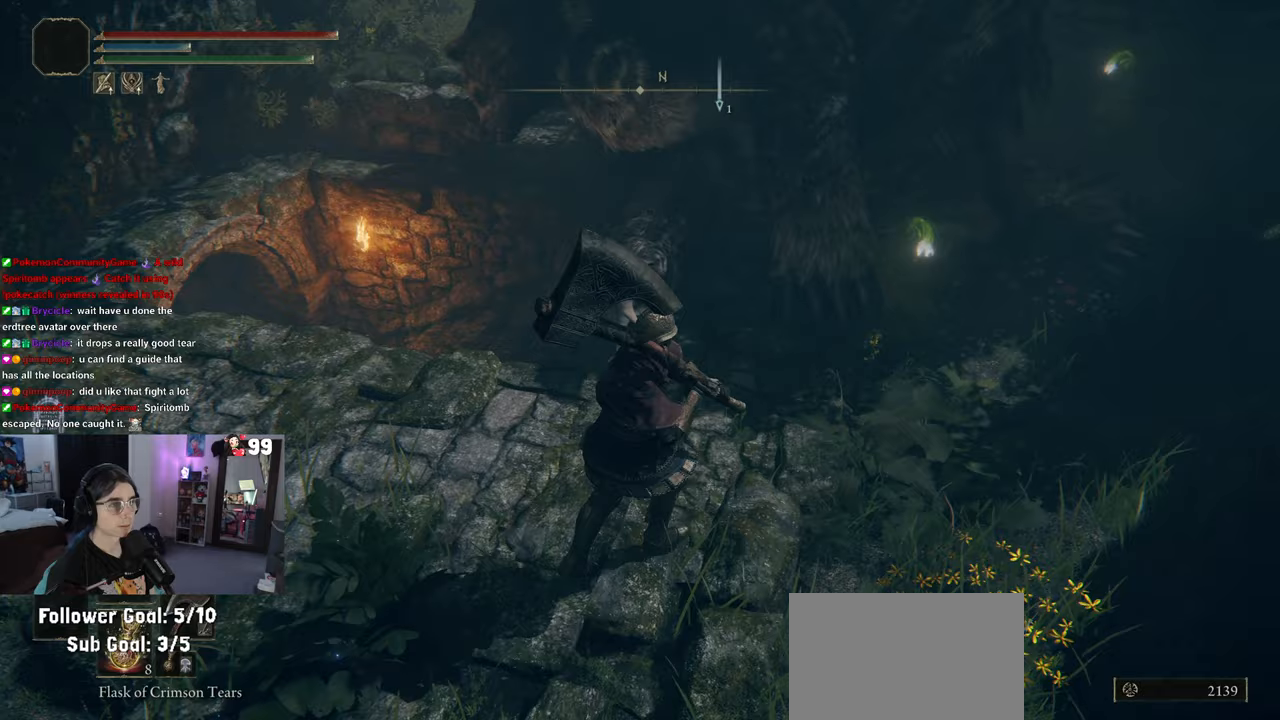
{"buttons": [], "left_stick": "up-right", "right_stick": "center", "events": [[200, "right_stick", "center"]]}
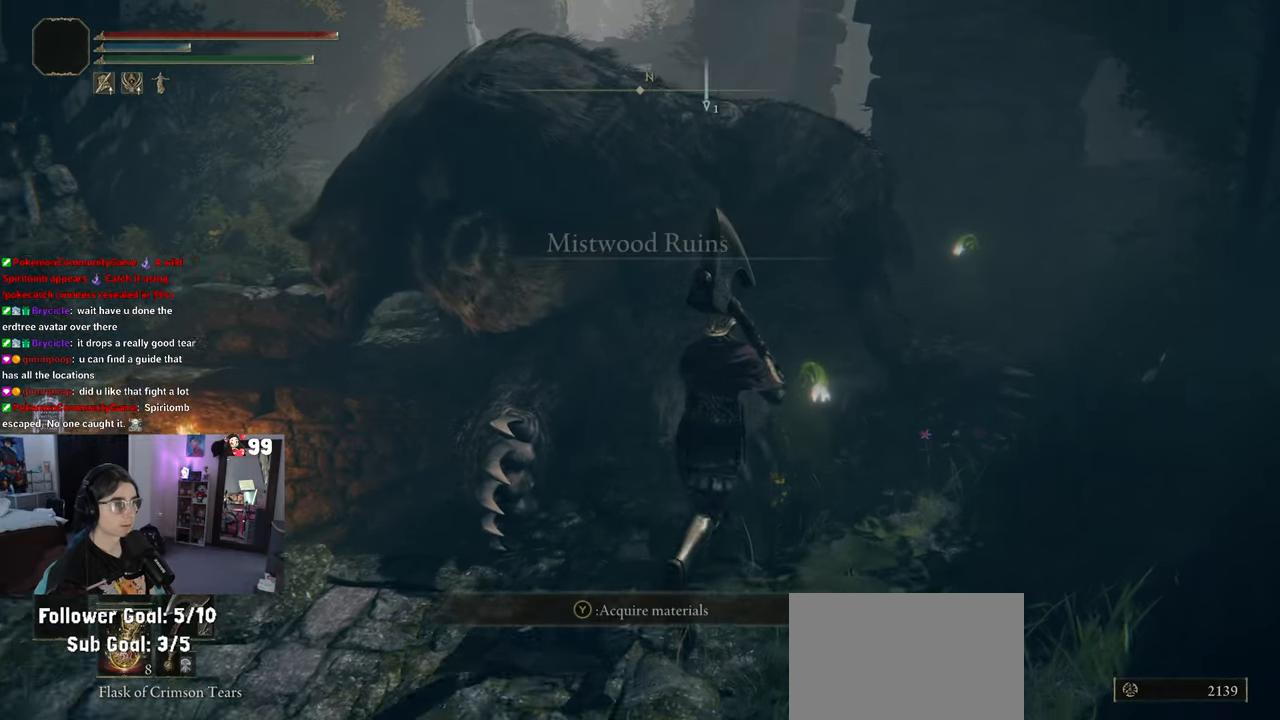
{"buttons": [], "left_stick": "down", "right_stick": "up", "events": [[267, "left_stick", "down"], [450, "right_stick", "up"]]}
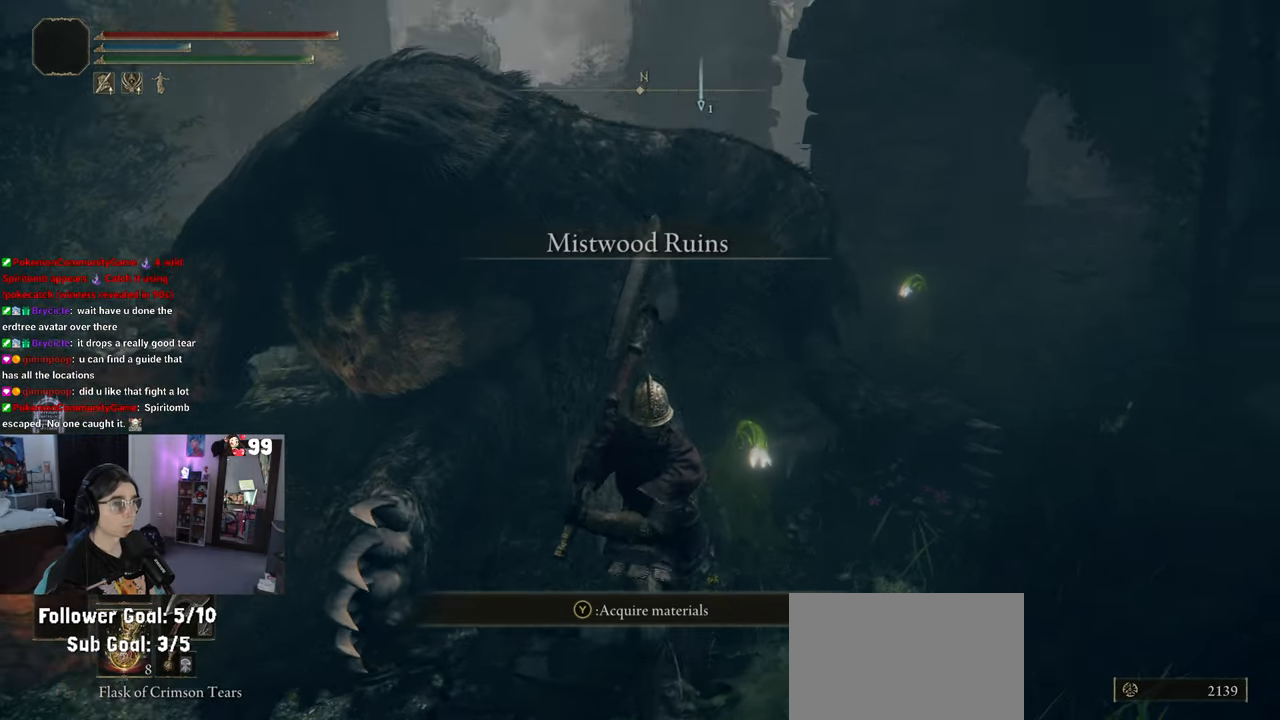
{"buttons": [], "left_stick": "down", "right_stick": "center", "events": [[133, "right_stick", "center"]]}
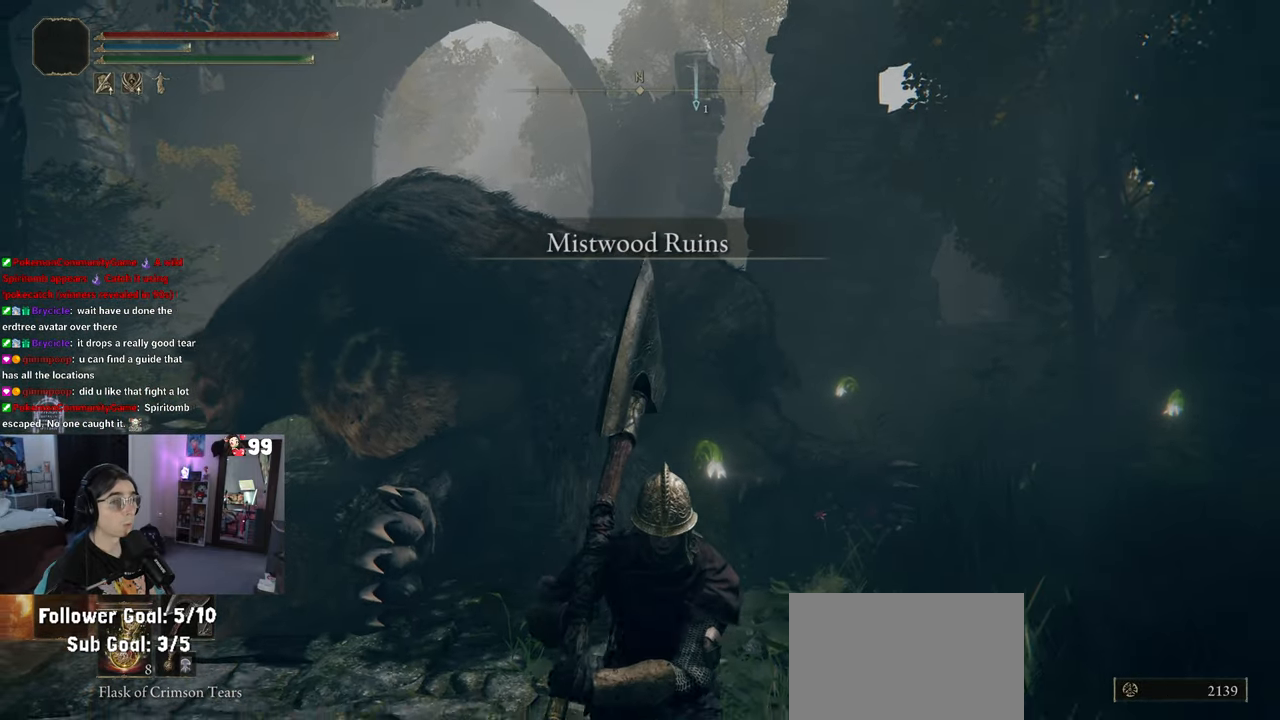
{"buttons": [], "left_stick": "down", "right_stick": "center", "events": [[367, "R3", "down"], [450, "R3", "up"]]}
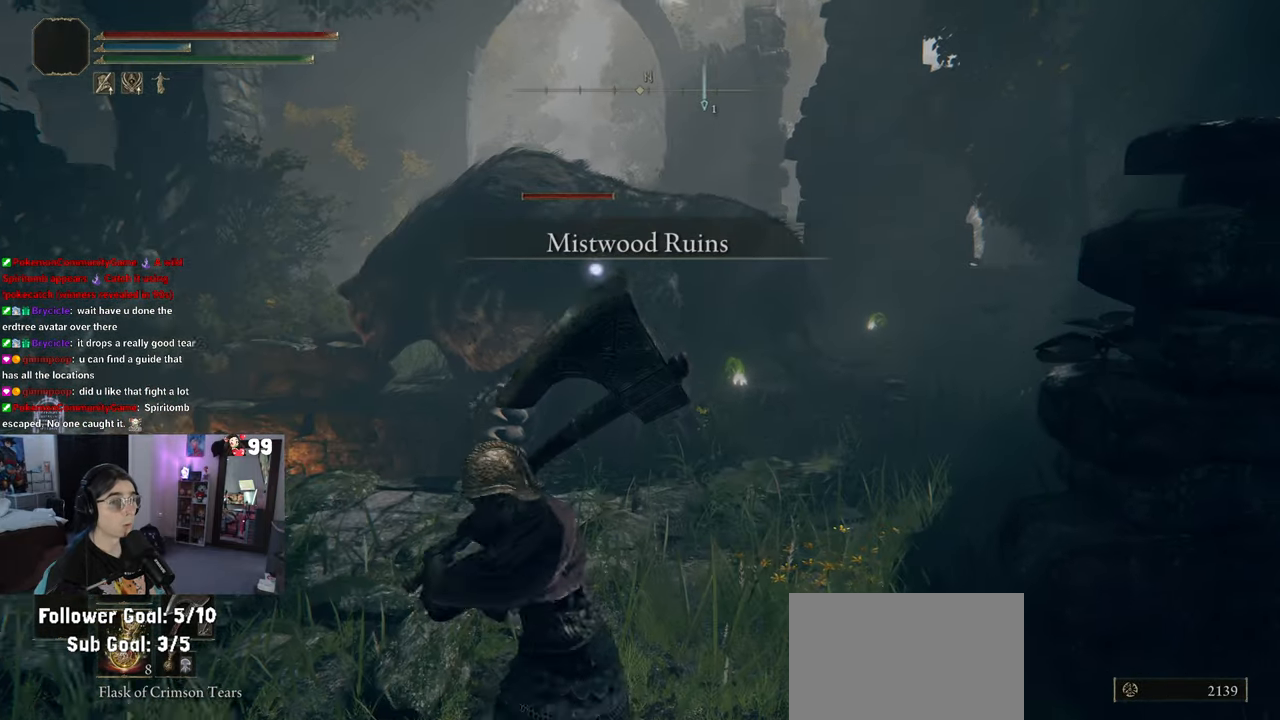
{"buttons": [], "left_stick": "center", "right_stick": "center", "events": [[233, "left_stick", "center"]]}
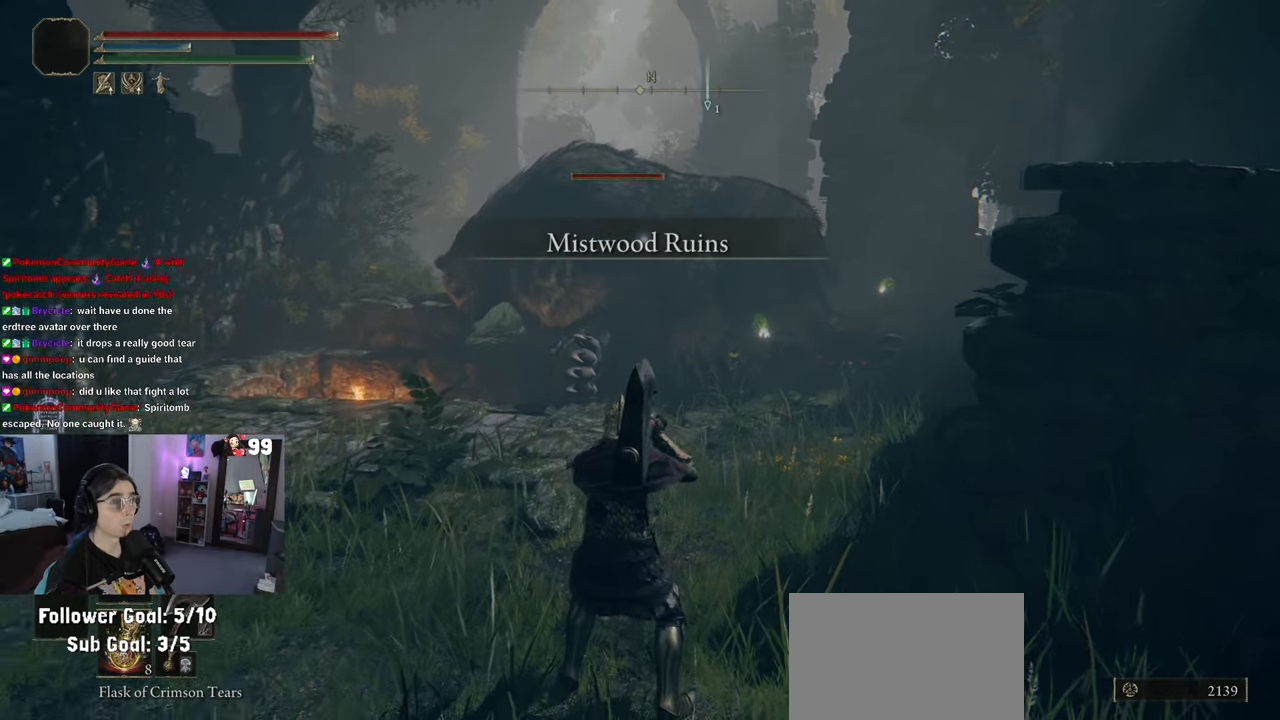
{"buttons": [], "left_stick": "center", "right_stick": "center", "events": []}
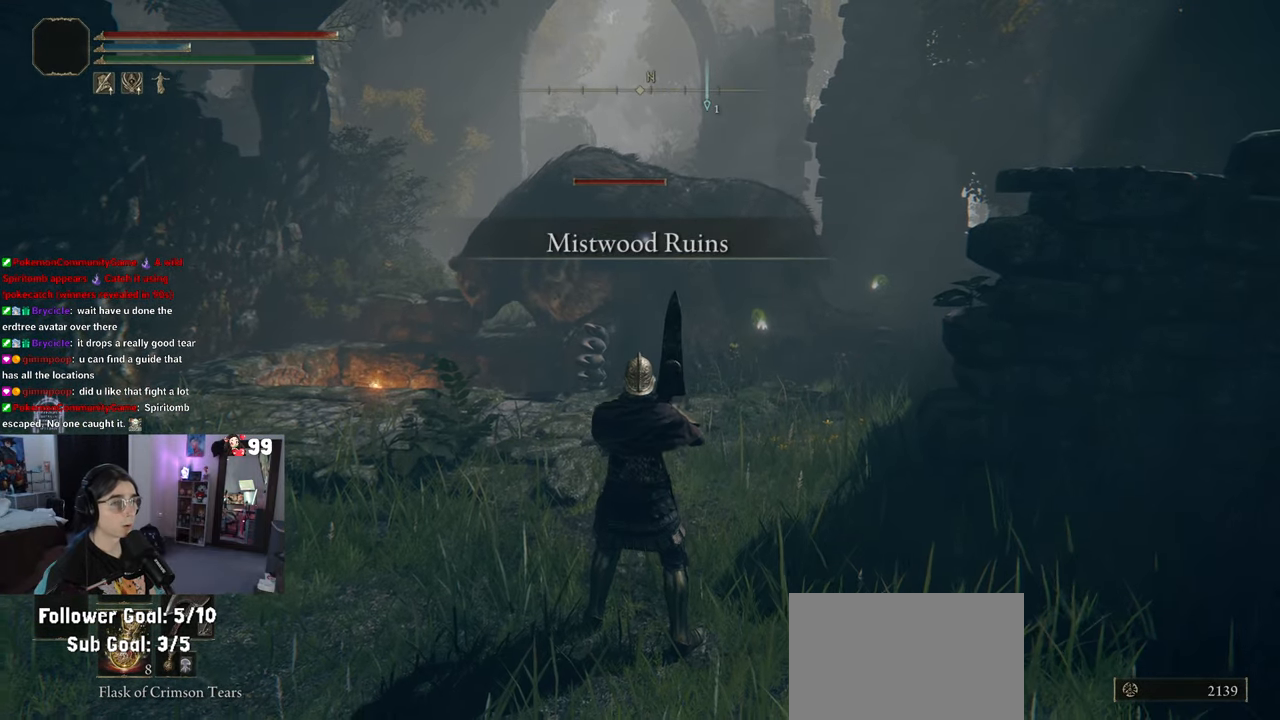
{"buttons": [], "left_stick": "center", "right_stick": "center", "events": [[383, "R3", "down"], [483, "R3", "up"]]}
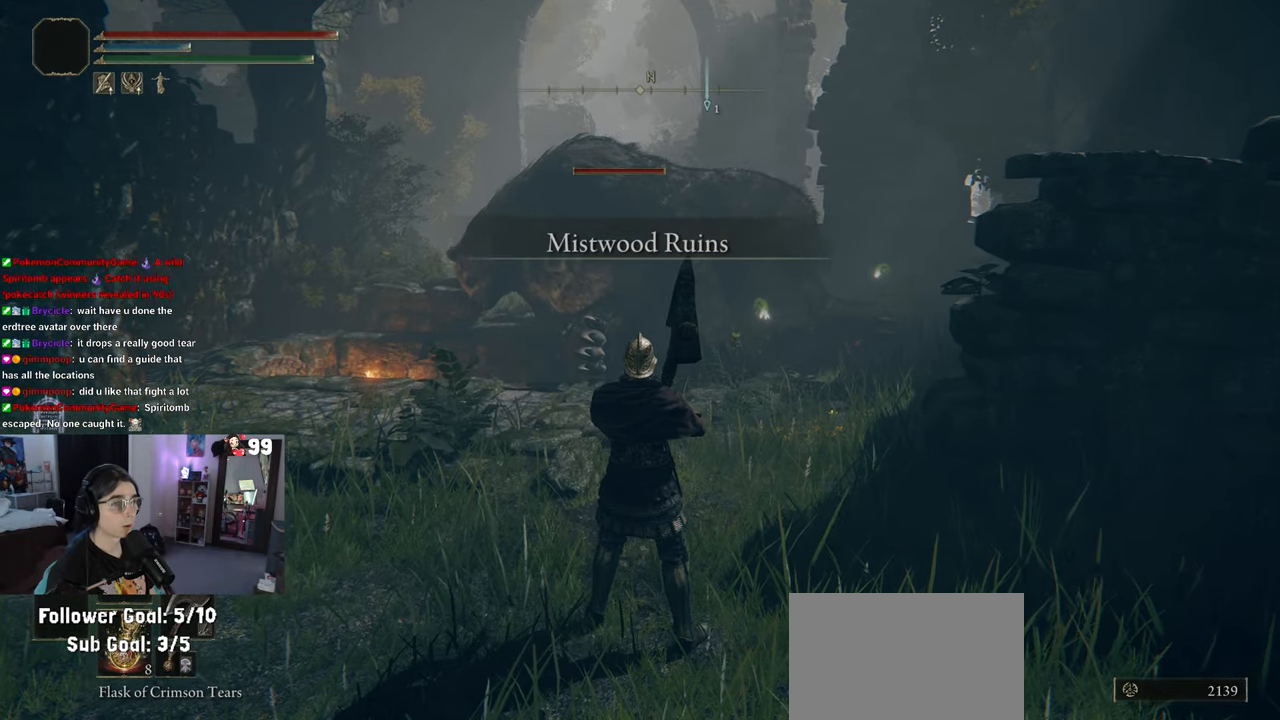
{"buttons": [], "left_stick": "center", "right_stick": "center", "events": []}
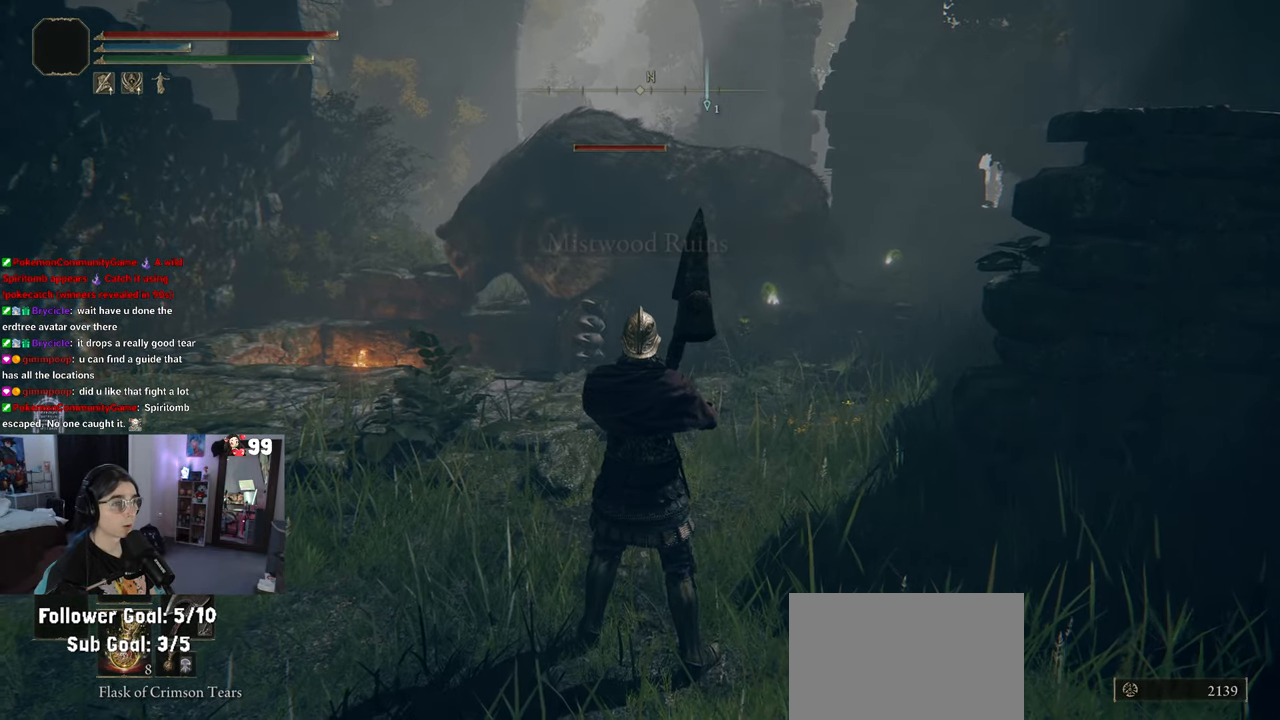
{"buttons": [], "left_stick": "left", "right_stick": "center", "events": [[200, "left_stick", "left"]]}
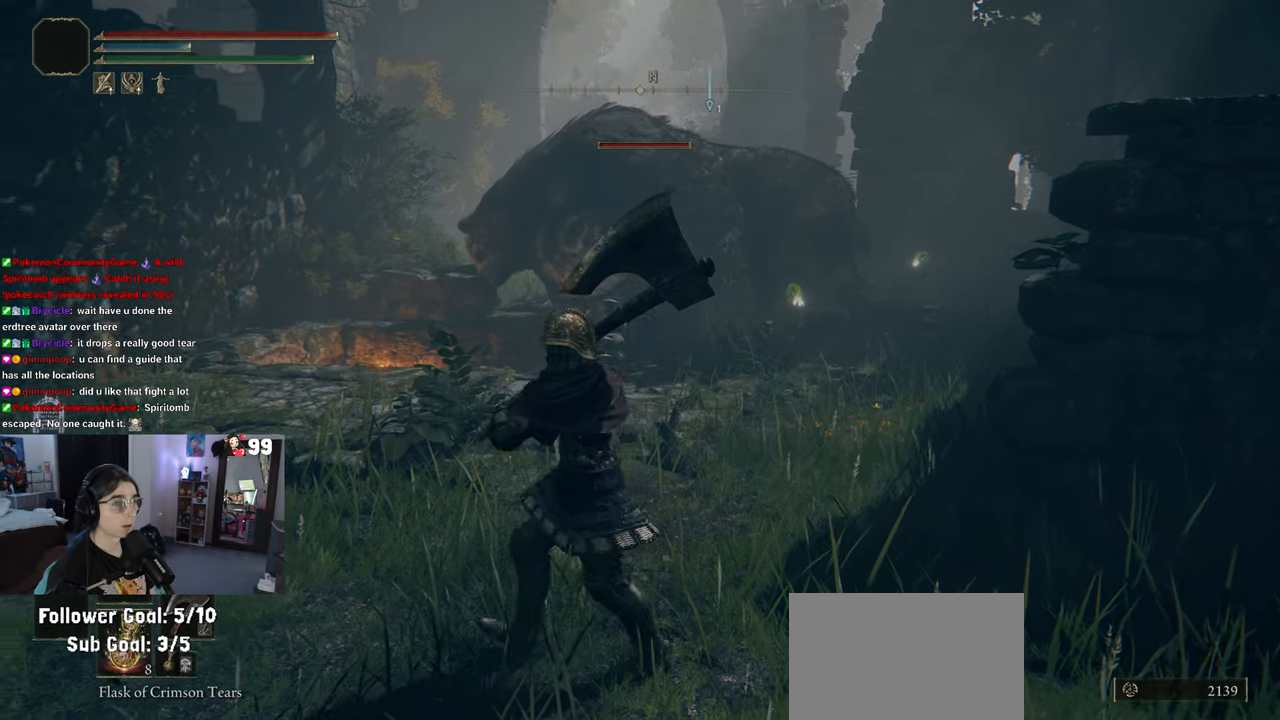
{"buttons": ["L3"], "left_stick": "up-left", "right_stick": "center", "events": [[150, "left_stick", "up-left"], [383, "L3", "down"]]}
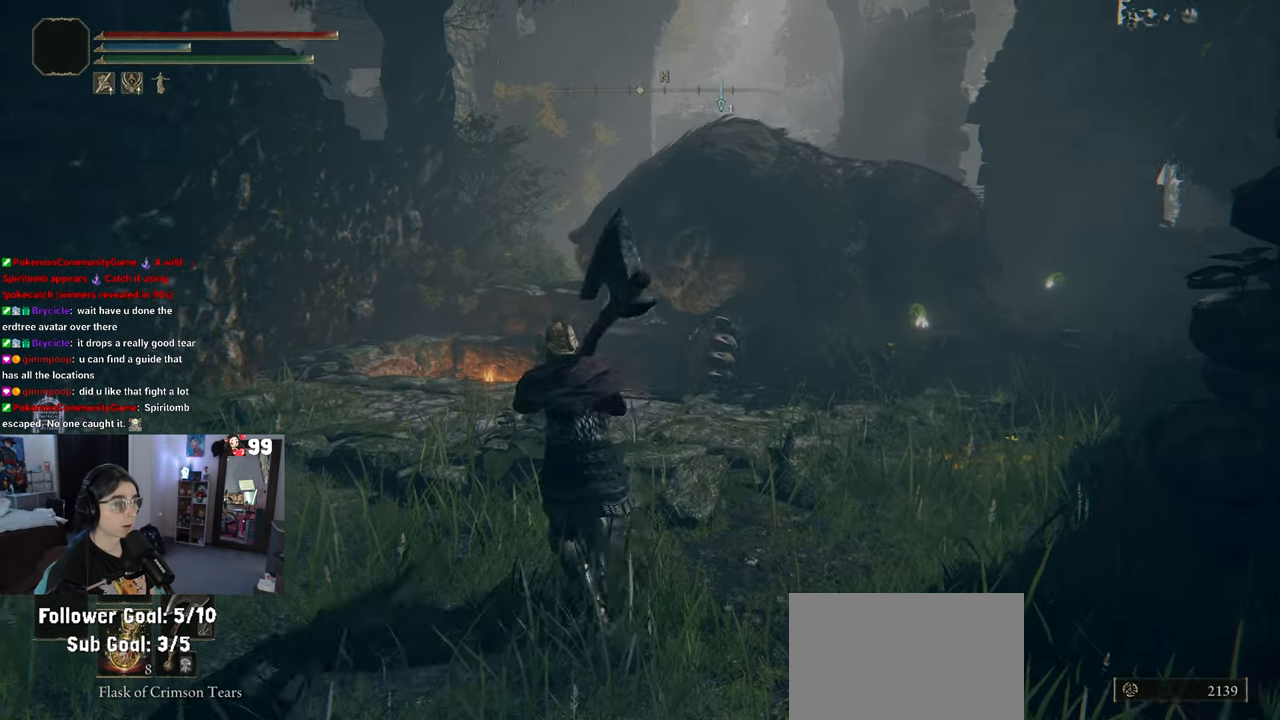
{"buttons": [], "left_stick": "up-left", "right_stick": "down-right", "events": [[67, "L3", "up"], [267, "right_stick", "down-right"]]}
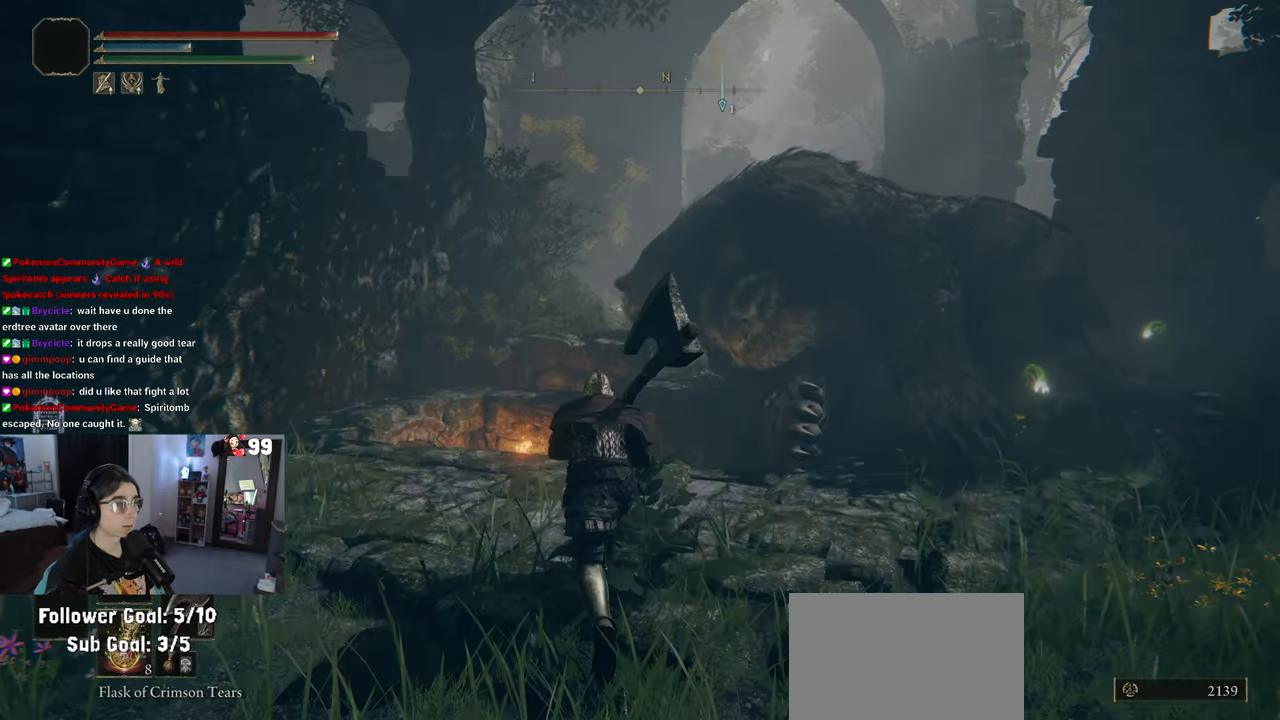
{"buttons": [], "left_stick": "up-left", "right_stick": "center", "events": [[333, "right_stick", "center"]]}
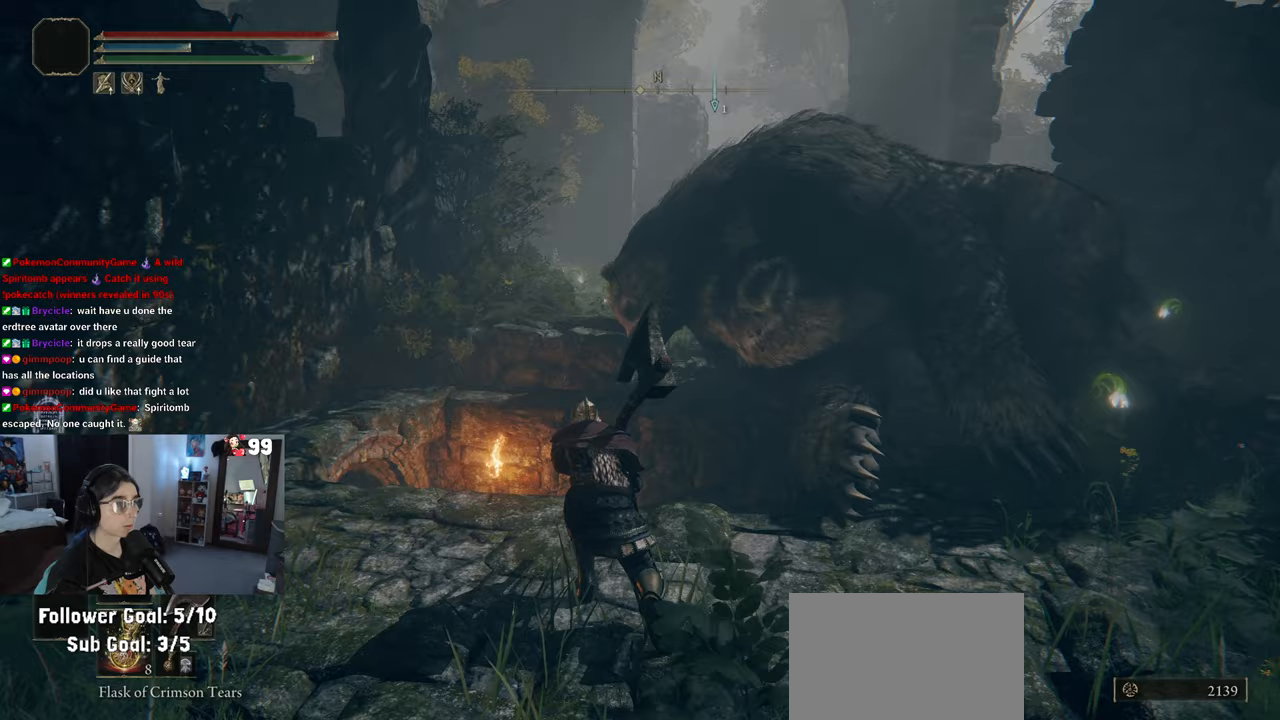
{"buttons": [], "left_stick": "up-left", "right_stick": "center", "events": []}
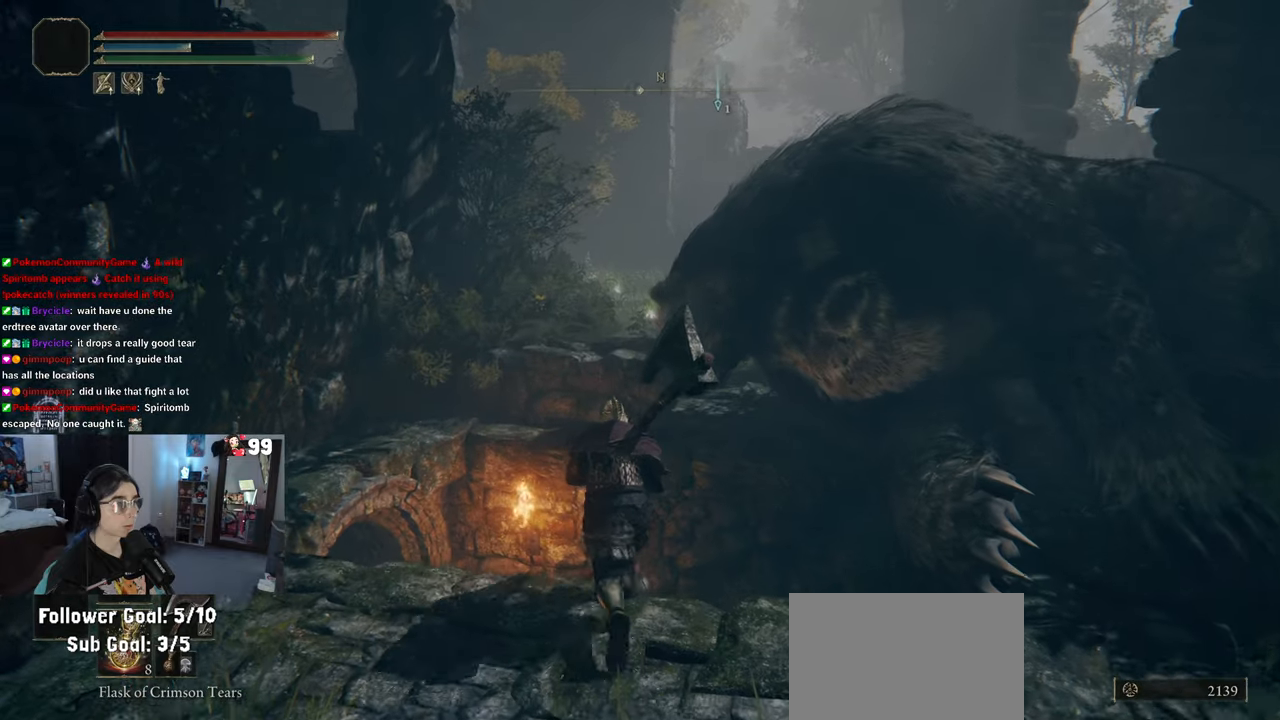
{"buttons": [], "left_stick": "up-left", "right_stick": "center", "events": []}
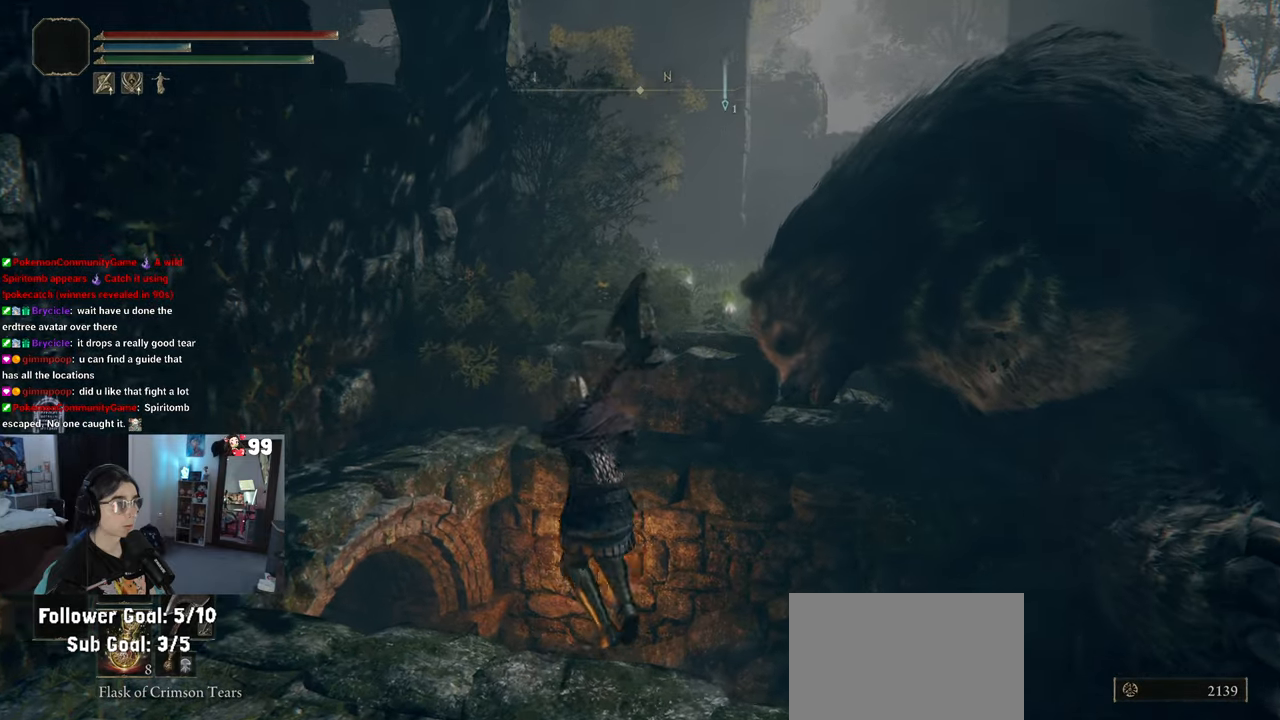
{"buttons": [], "left_stick": "up-left", "right_stick": "left", "events": [[483, "right_stick", "left"]]}
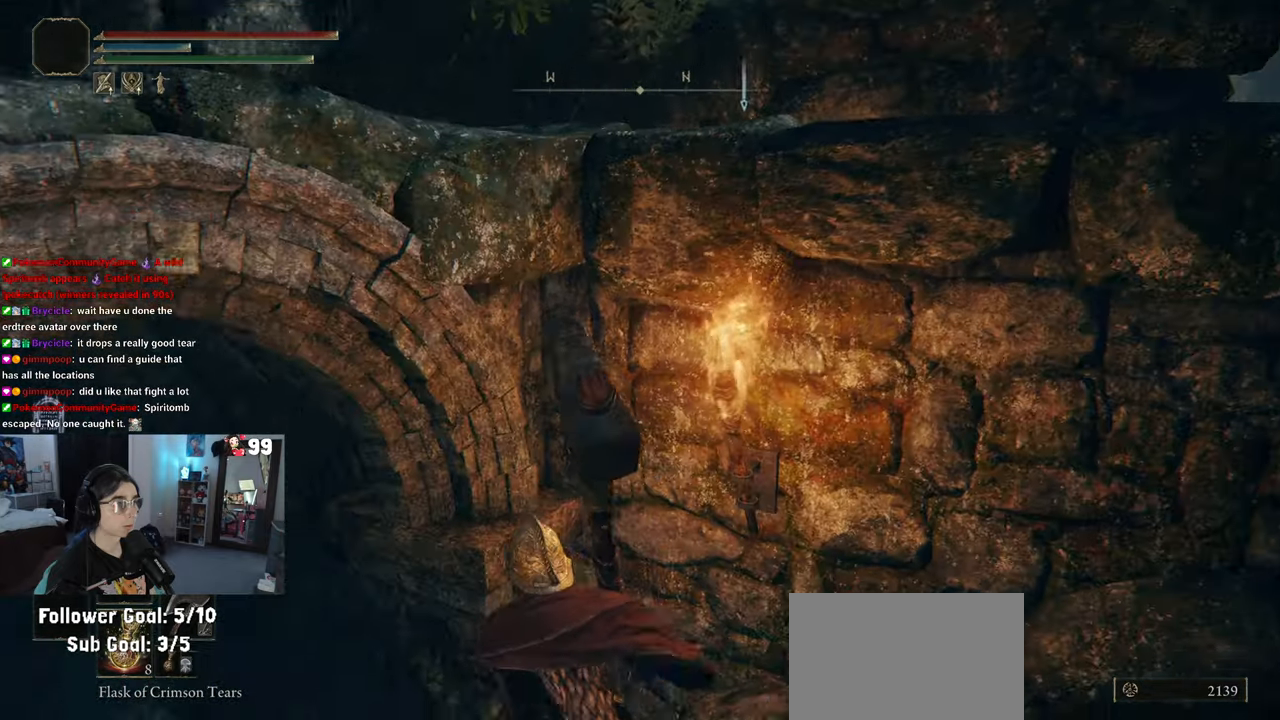
{"buttons": [], "left_stick": "up-left", "right_stick": "left", "events": []}
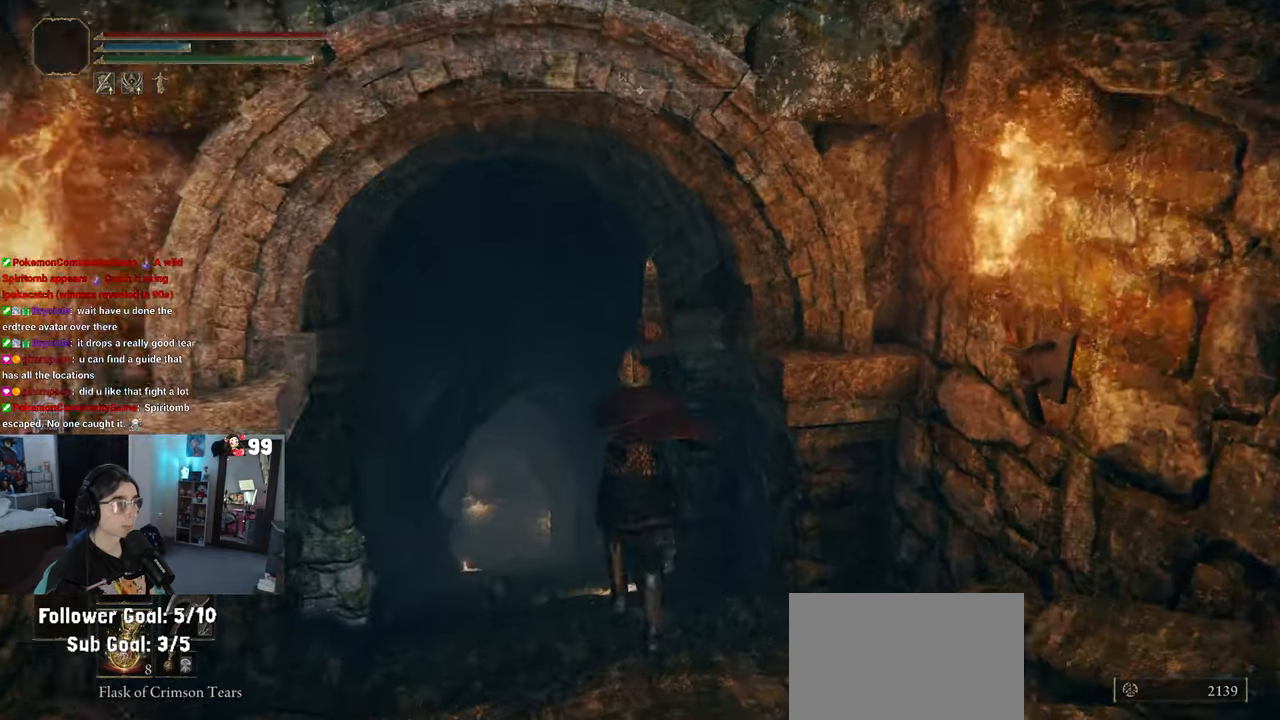
{"buttons": [], "left_stick": "up", "right_stick": "center", "events": [[17, "left_stick", "up"], [200, "right_stick", "down-left"], [350, "right_stick", "center"]]}
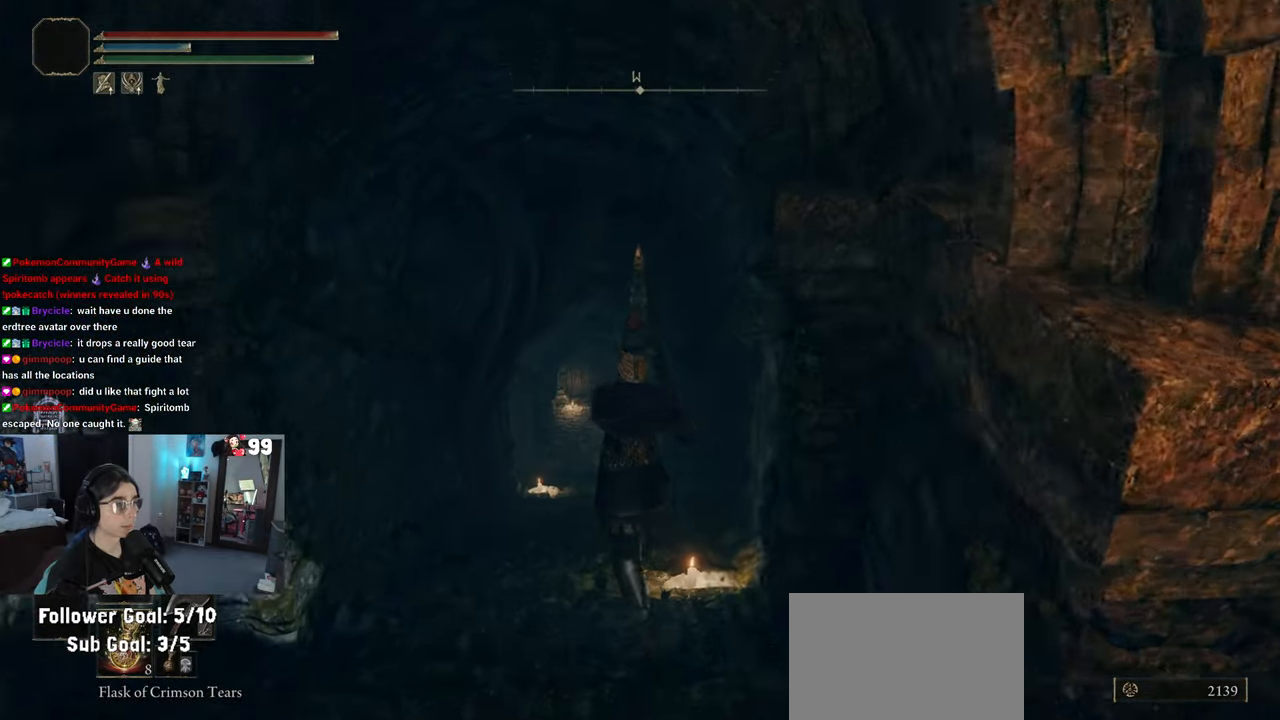
{"buttons": [], "left_stick": "up", "right_stick": "center", "events": []}
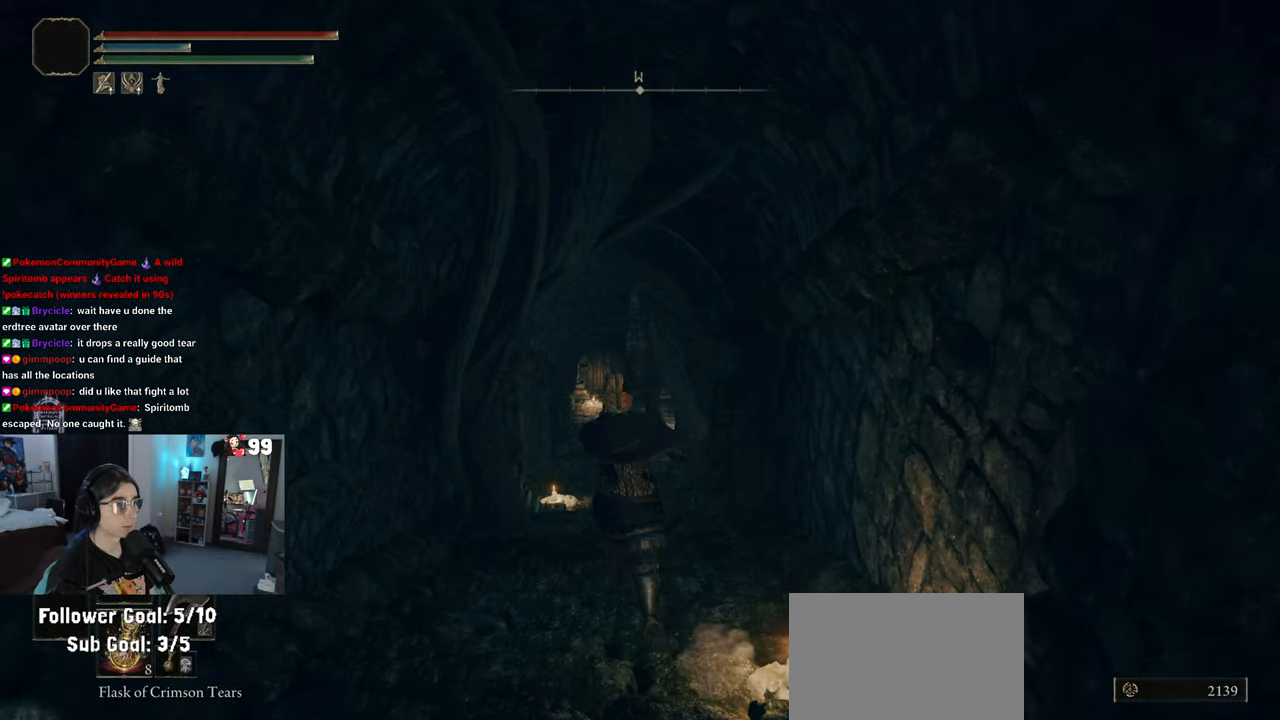
{"buttons": [], "left_stick": "up", "right_stick": "center", "events": []}